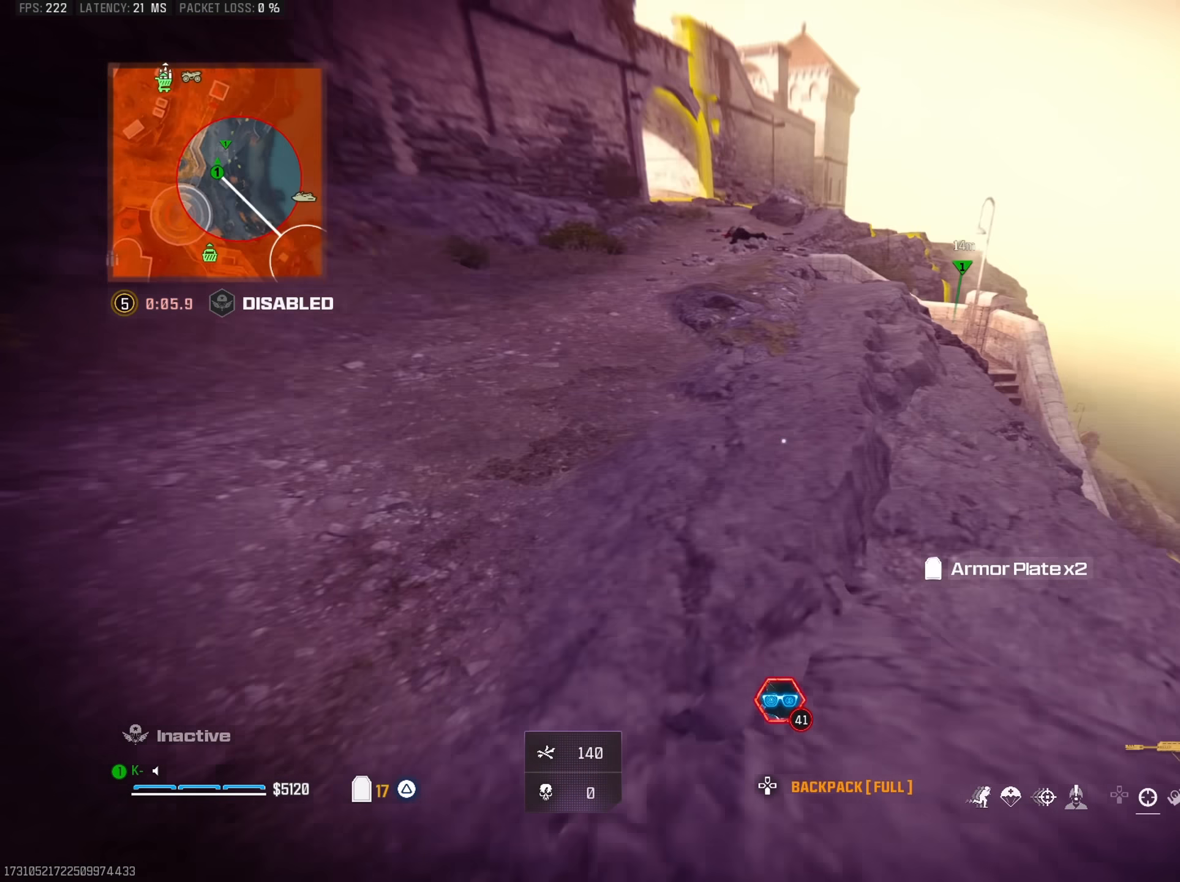
Gameplay with a controller (PlayStation layout); each line is a JSON object with the inputs held at the frame after it. "events" lists button and stick changes between this image and that frame as [ms after this image, input, new state], when the widget could be followed in between.
{"buttons": ["L1"], "left_stick": "up-left", "right_stick": "center", "events": [[33, "right_stick", "right"], [100, "L3", "up"], [117, "left_stick", "up"], [117, "right_stick", "down-right"], [167, "CROSS", "down"], [234, "right_stick", "down"], [284, "CROSS", "up"], [284, "L1", "down"], [300, "left_stick", "up-left"], [350, "L1", "up"], [350, "right_stick", "center"], [434, "L1", "down"]]}
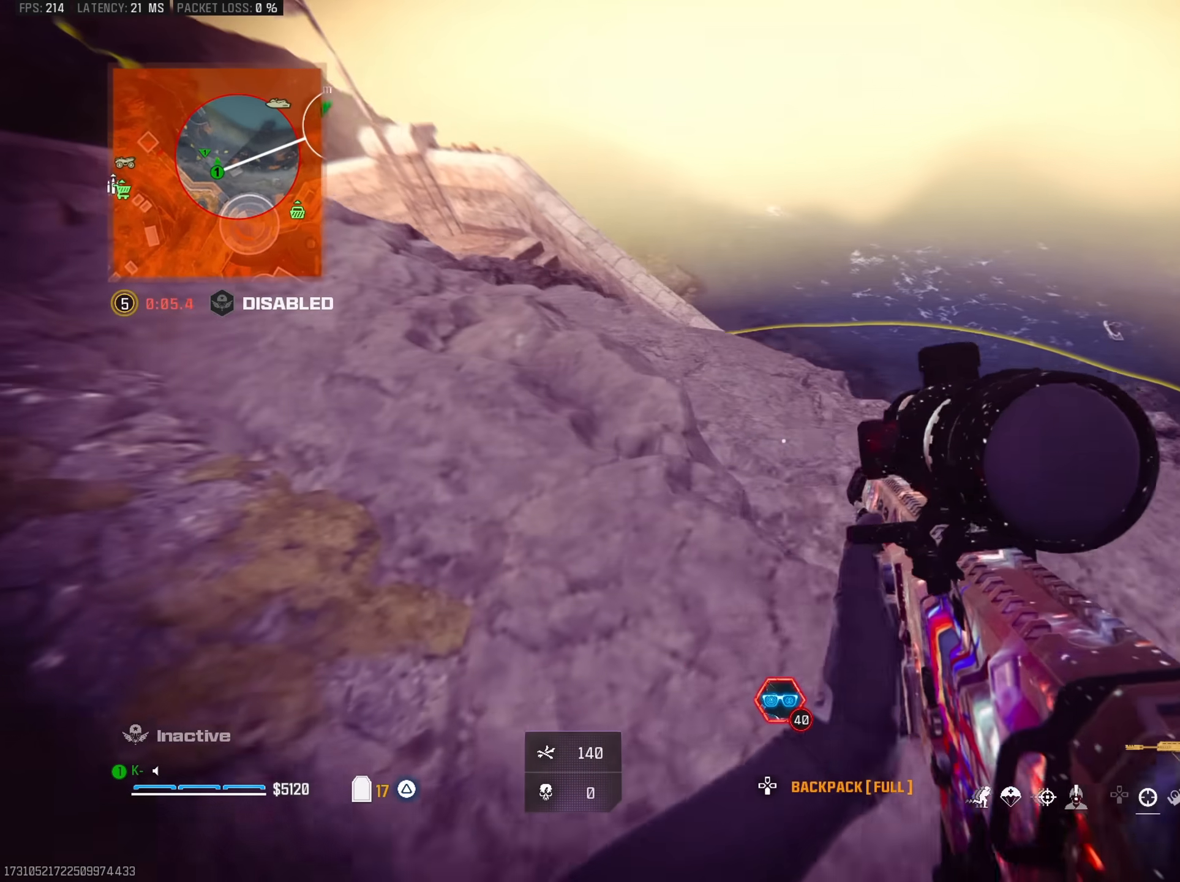
{"buttons": [], "left_stick": "left", "right_stick": "up-left", "events": [[33, "L1", "up"], [116, "L1", "down"], [133, "left_stick", "up"], [183, "L1", "up"], [183, "right_stick", "right"], [383, "left_stick", "left"], [400, "right_stick", "left"], [450, "right_stick", "up-left"]]}
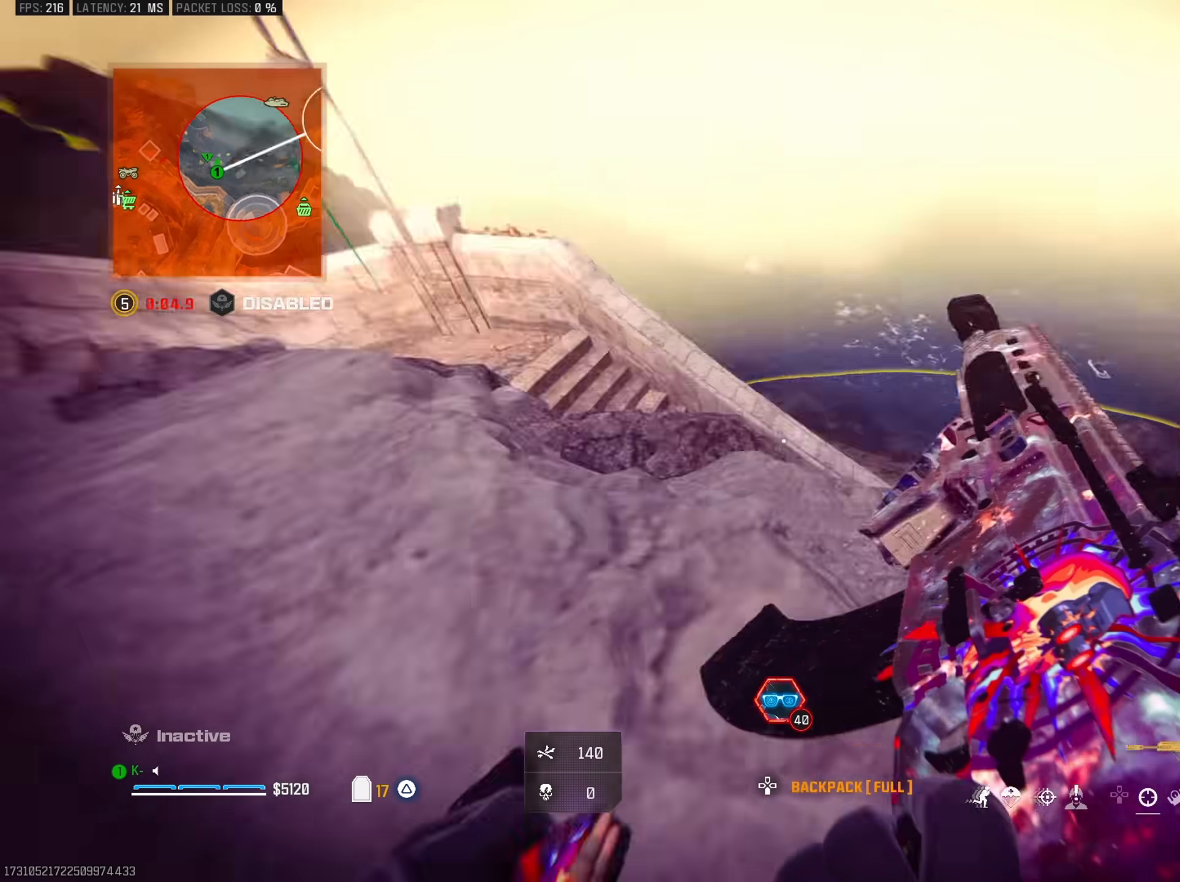
{"buttons": [], "left_stick": "up-left", "right_stick": "center", "events": [[134, "right_stick", "center"], [184, "left_stick", "up-left"]]}
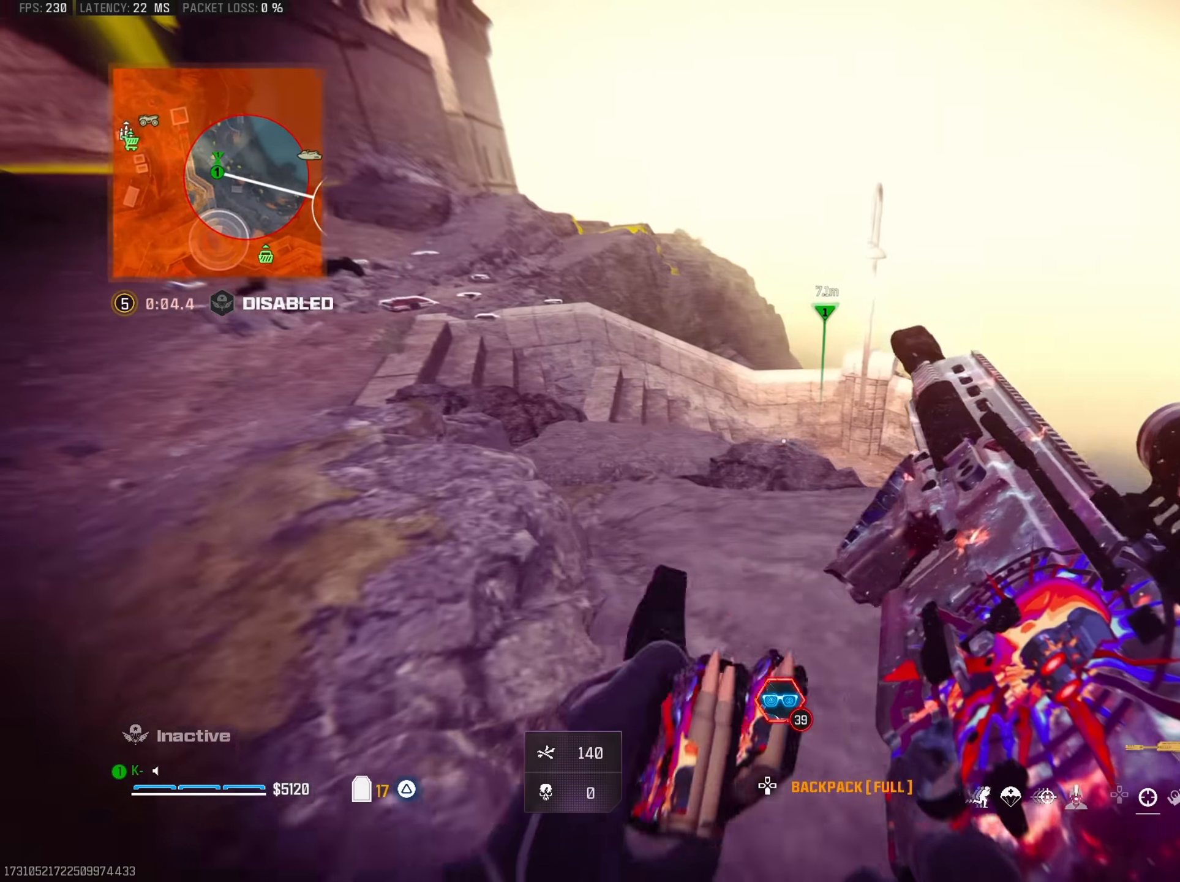
{"buttons": [], "left_stick": "up-left", "right_stick": "center", "events": [[200, "right_stick", "up-left"], [300, "right_stick", "center"]]}
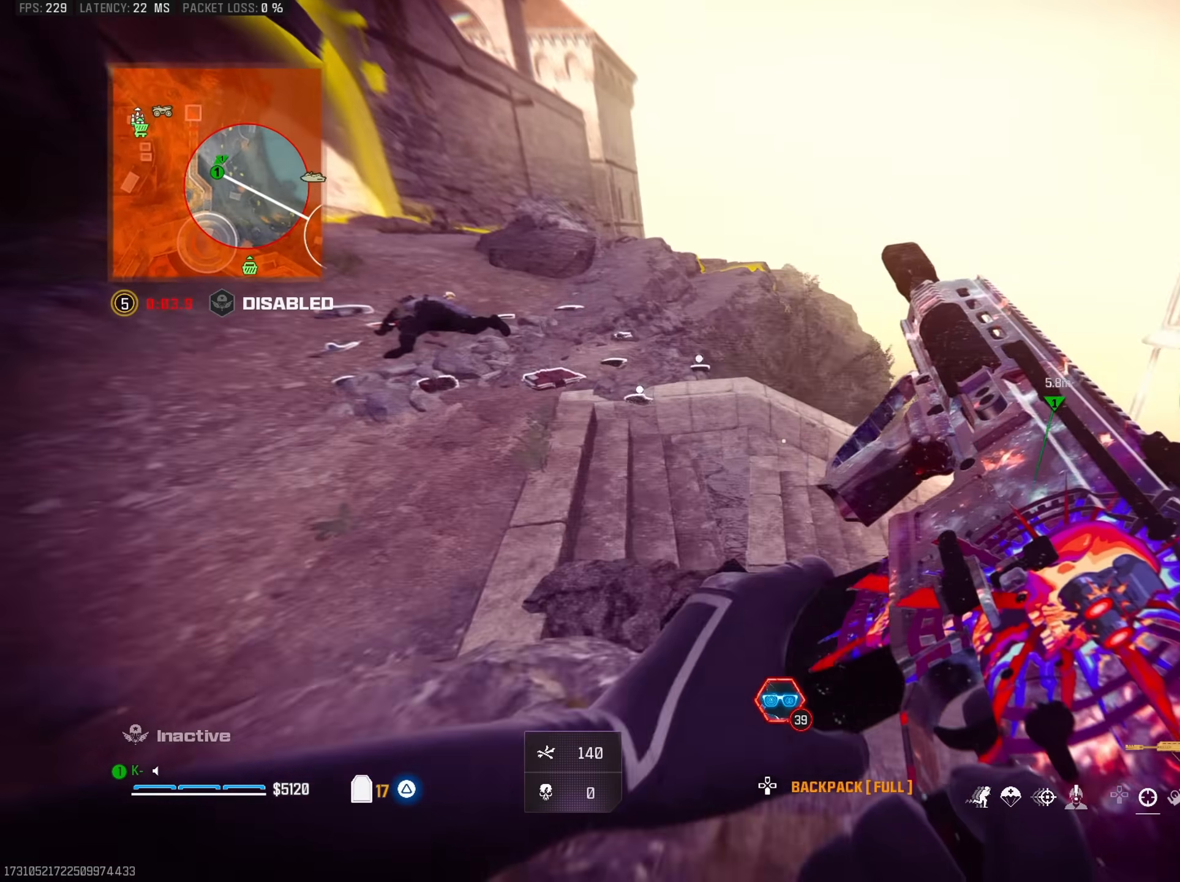
{"buttons": [], "left_stick": "up-right", "right_stick": "center", "events": [[83, "right_stick", "left"], [150, "right_stick", "center"], [200, "L3", "down"], [250, "right_stick", "right"], [300, "L3", "up"], [334, "CROSS", "down"], [350, "right_stick", "down"], [434, "CROSS", "up"], [434, "left_stick", "up-right"], [501, "right_stick", "center"]]}
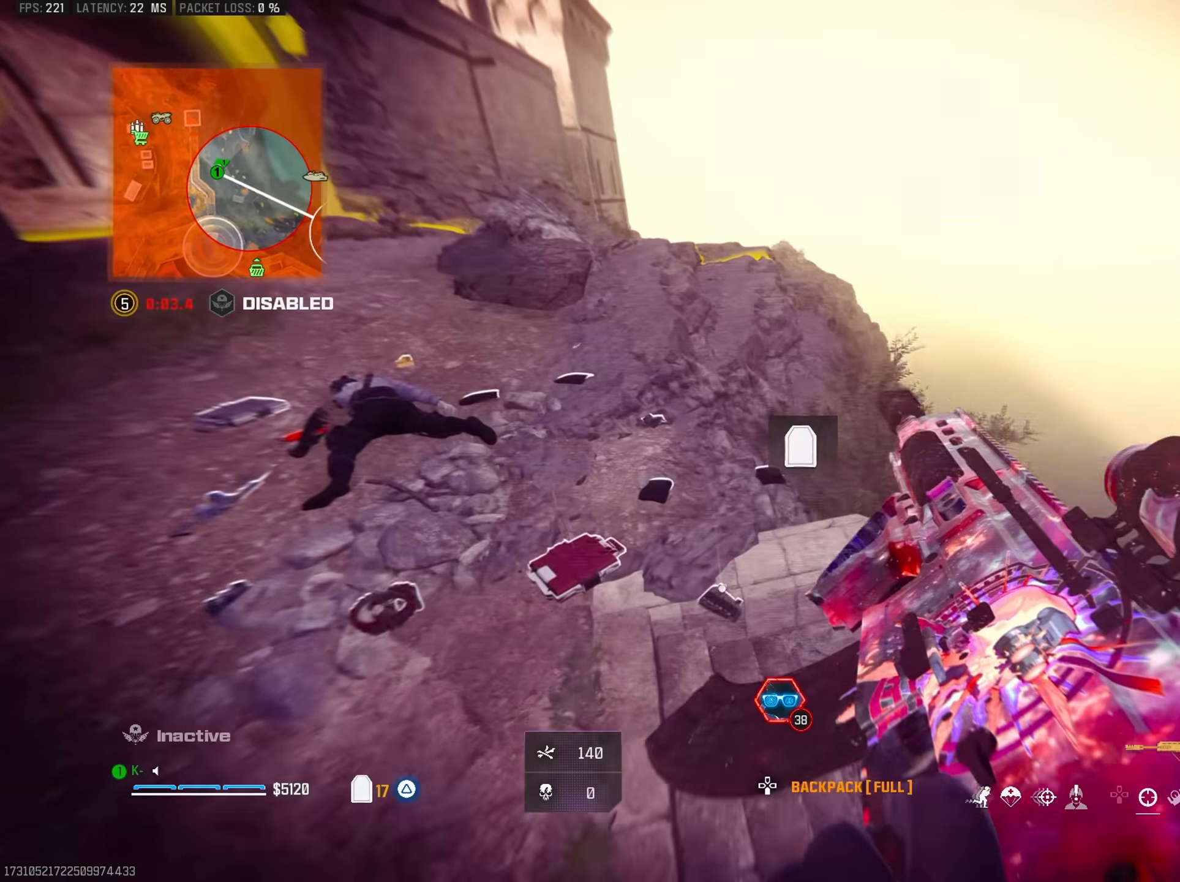
{"buttons": [], "left_stick": "up-left", "right_stick": "center", "events": [[16, "left_stick", "center"], [83, "right_stick", "down-right"], [100, "TRIANGLE", "down"], [200, "TRIANGLE", "up"], [233, "left_stick", "up-right"], [333, "left_stick", "up-left"], [350, "right_stick", "center"], [367, "L3", "down"], [450, "L3", "up"]]}
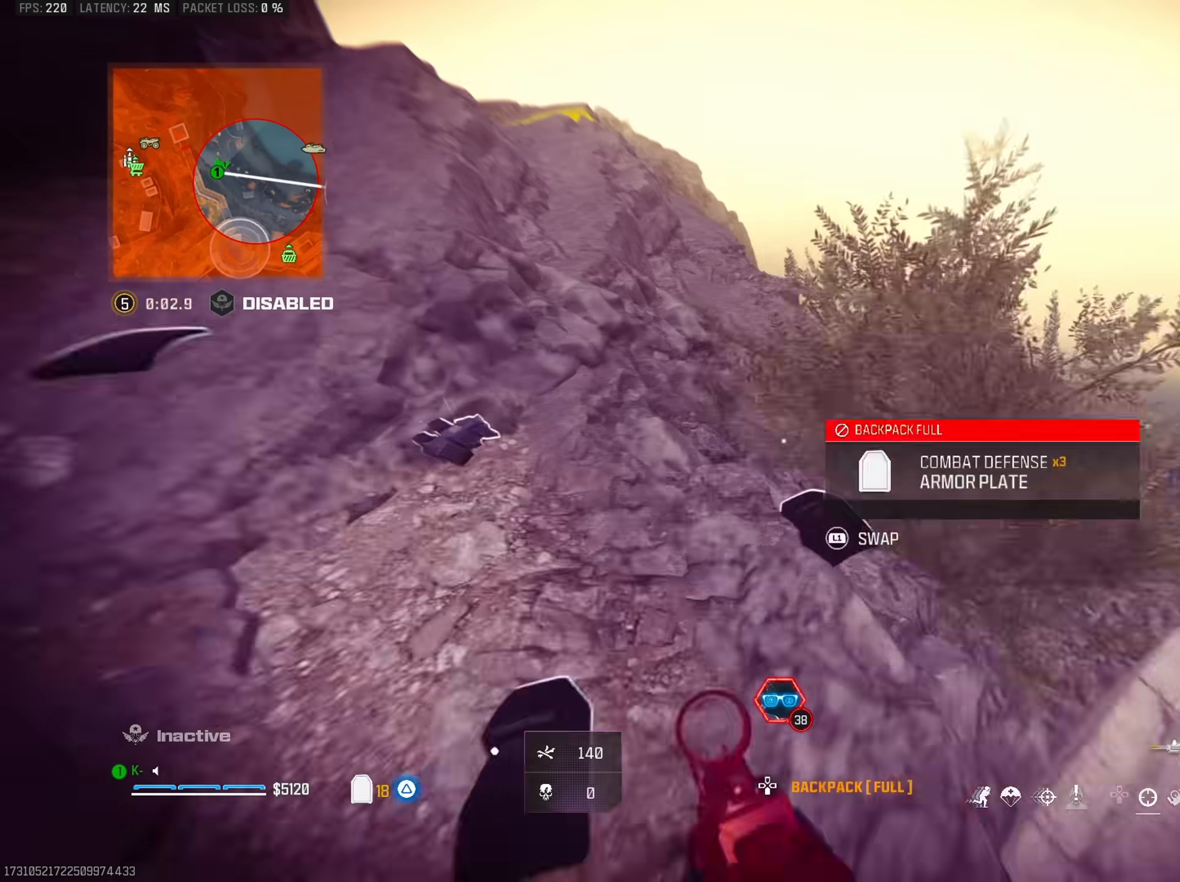
{"buttons": ["TRIANGLE"], "left_stick": "up", "right_stick": "center", "events": [[67, "TRIANGLE", "down"], [133, "right_stick", "left"], [167, "TRIANGLE", "up"], [200, "left_stick", "left"], [250, "TRIANGLE", "down"], [267, "right_stick", "up-left"], [300, "left_stick", "up-left"], [334, "TRIANGLE", "up"], [384, "L3", "down"], [434, "TRIANGLE", "down"], [467, "right_stick", "center"], [484, "L3", "up"], [501, "left_stick", "up"]]}
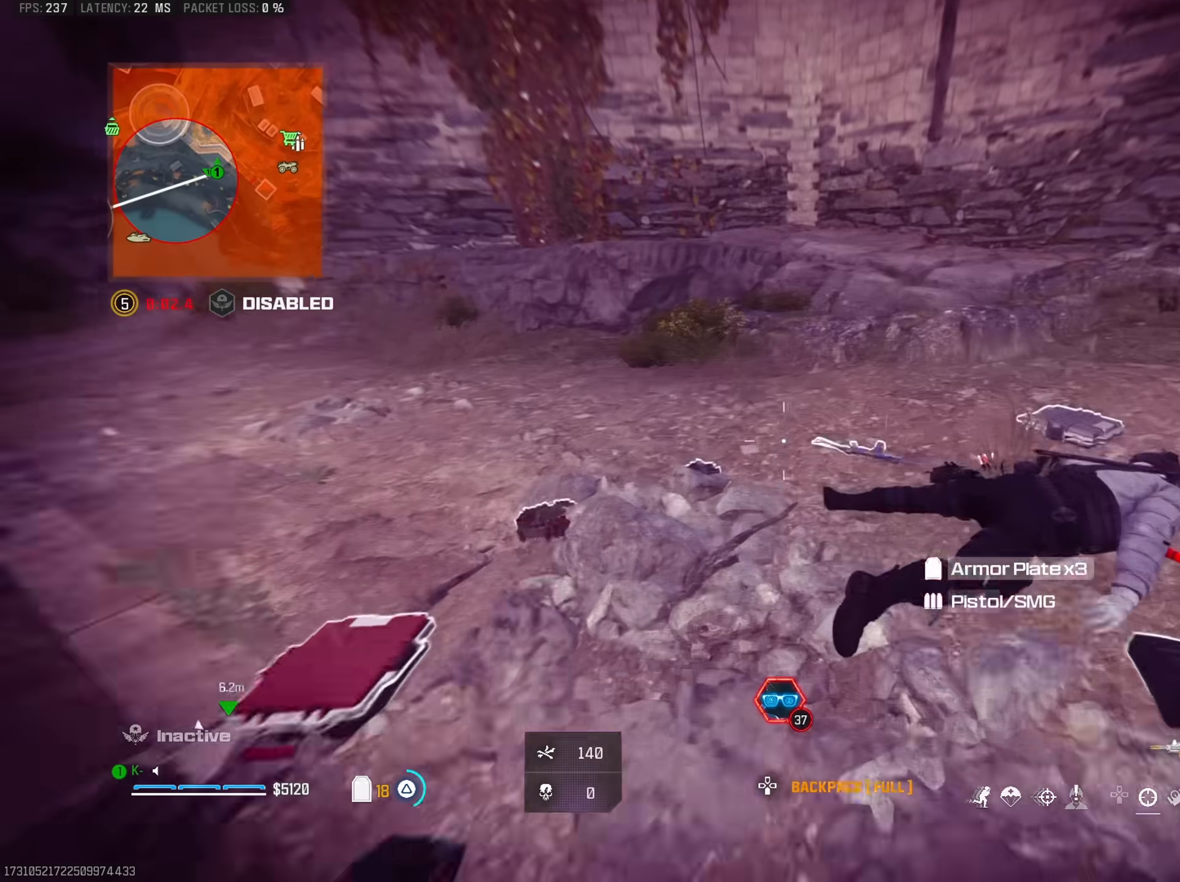
{"buttons": ["TRIANGLE"], "left_stick": "up-left", "right_stick": "center", "events": [[16, "TRIANGLE", "up"], [50, "right_stick", "down-left"], [83, "TRIANGLE", "down"], [166, "right_stick", "left"], [200, "TRIANGLE", "up"], [233, "left_stick", "up-left"], [266, "right_stick", "up-left"], [283, "TRIANGLE", "down"], [367, "TRIANGLE", "up"], [367, "right_stick", "center"], [433, "TRIANGLE", "down"]]}
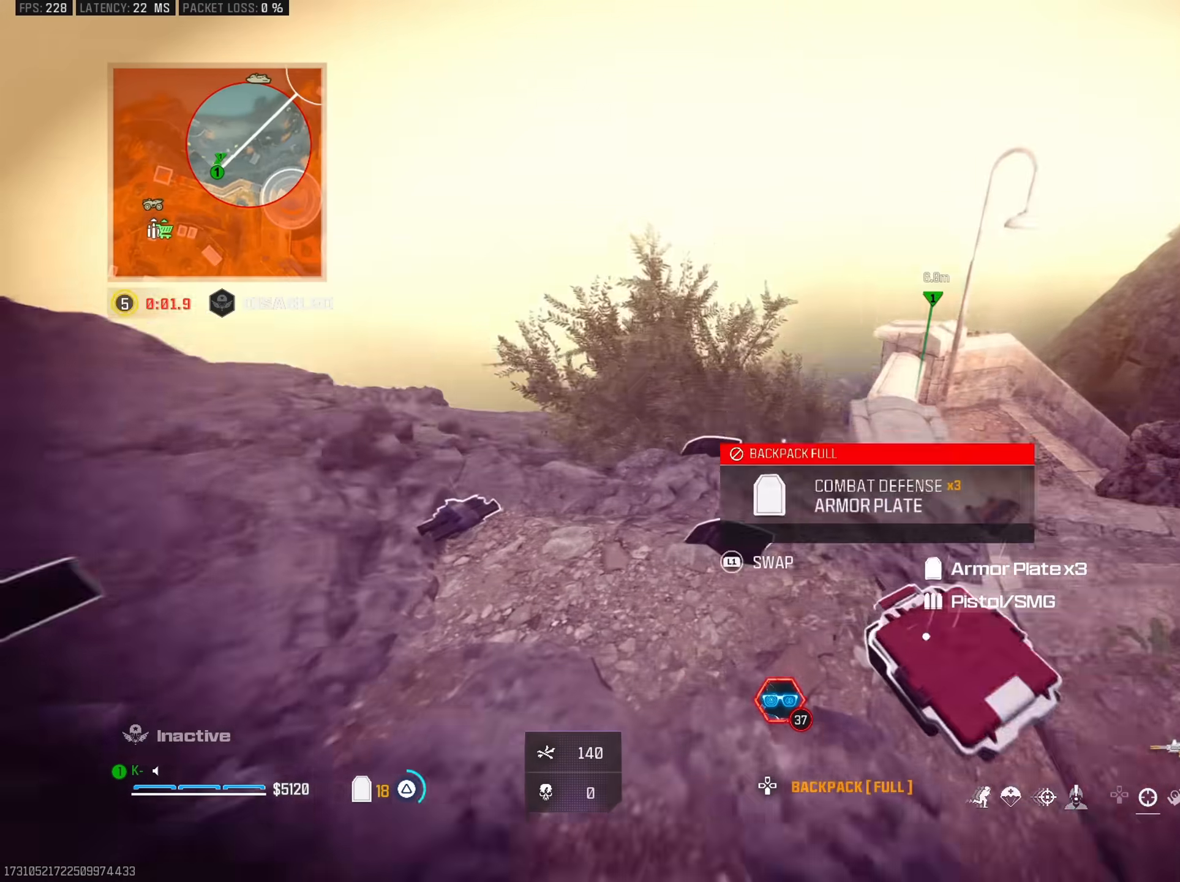
{"buttons": ["CROSS"], "left_stick": "up-left", "right_stick": "down", "events": [[17, "right_stick", "left"], [33, "TRIANGLE", "up"], [33, "left_stick", "left"], [117, "TRIANGLE", "down"], [134, "left_stick", "up-left"], [134, "right_stick", "up-left"], [217, "TRIANGLE", "up"], [234, "L3", "down"], [284, "TRIANGLE", "down"], [284, "right_stick", "up-right"], [350, "L3", "up"], [400, "TRIANGLE", "up"], [400, "right_stick", "down-right"], [501, "CROSS", "down"], [501, "right_stick", "down"]]}
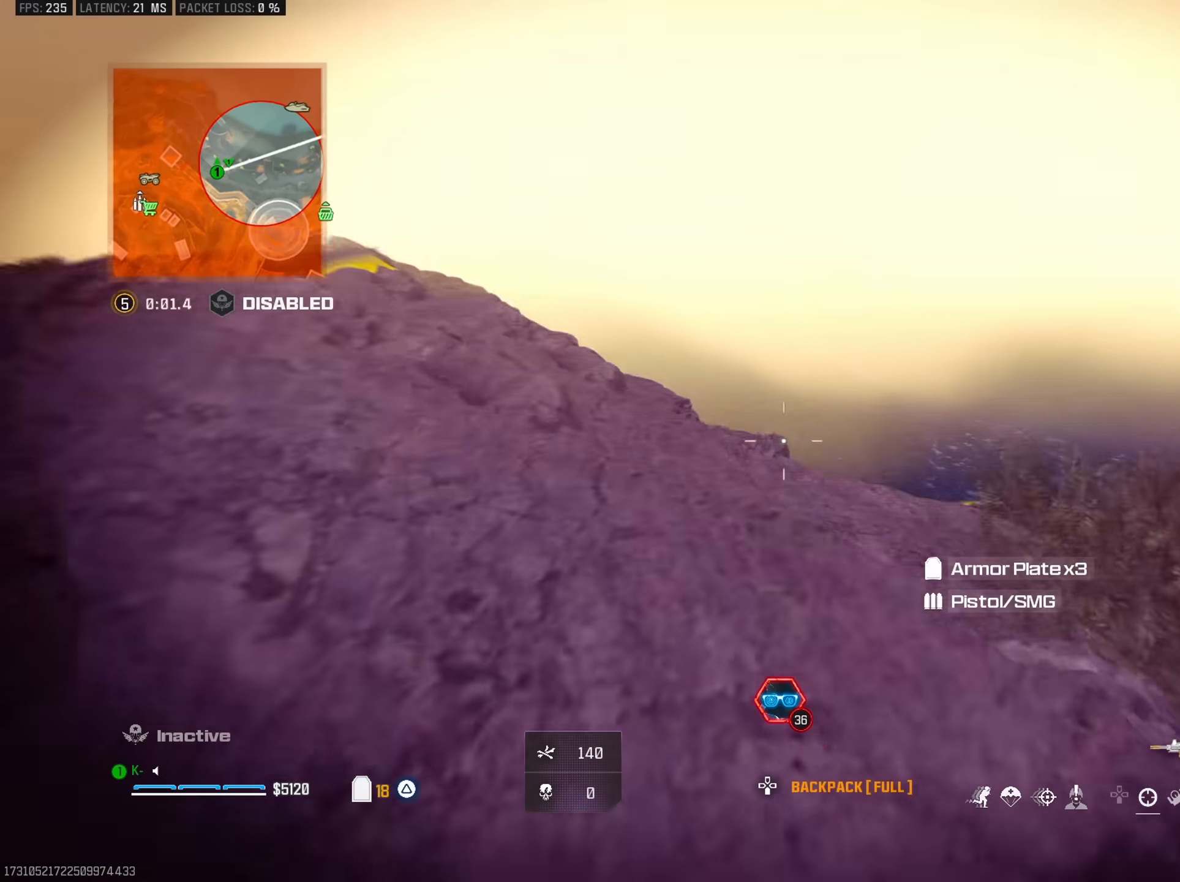
{"buttons": ["L3"], "left_stick": "up-left", "right_stick": "center", "events": [[116, "CROSS", "up"], [283, "right_stick", "center"], [333, "TRIANGLE", "down"], [450, "L3", "down"], [450, "TRIANGLE", "up"]]}
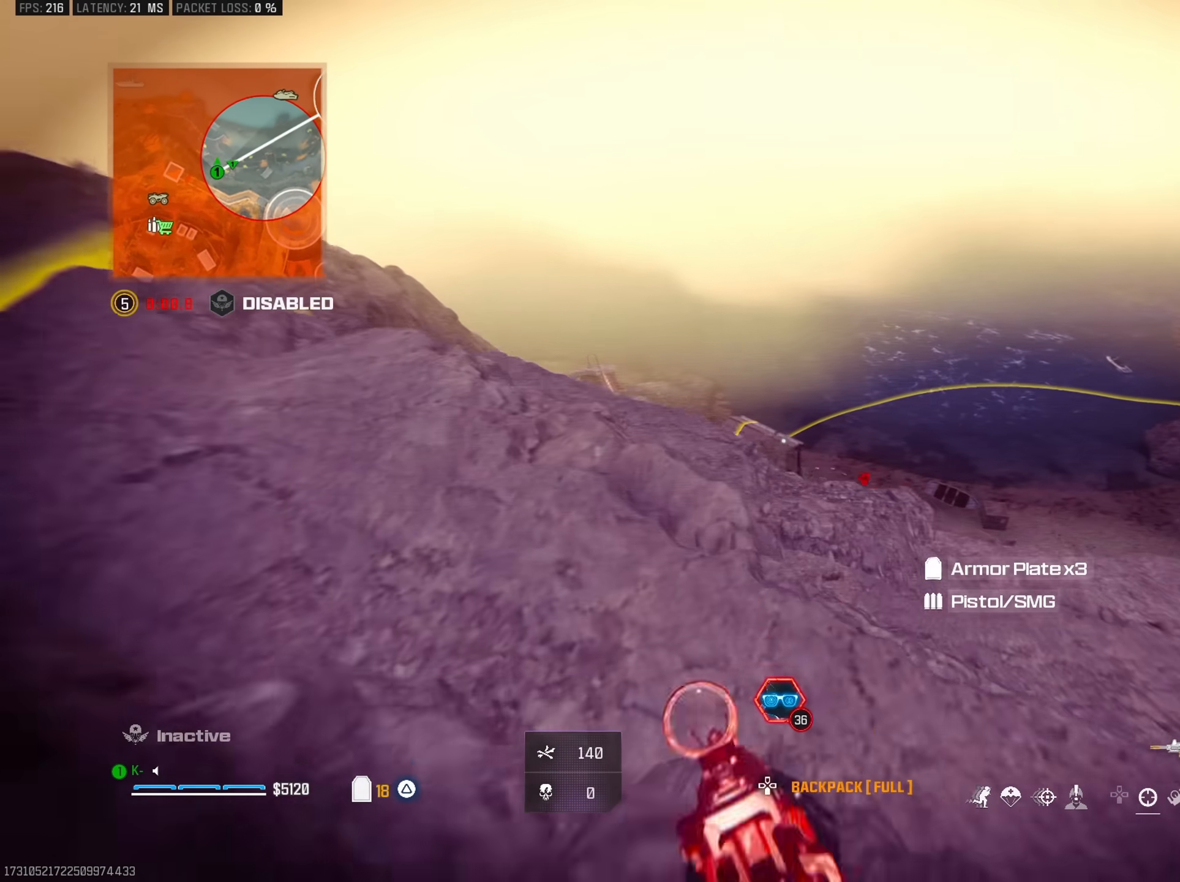
{"buttons": ["TRIANGLE"], "left_stick": "down-left", "right_stick": "right", "events": [[50, "L3", "up"], [167, "left_stick", "left"], [384, "left_stick", "down-left"], [384, "right_stick", "right"], [467, "TRIANGLE", "down"]]}
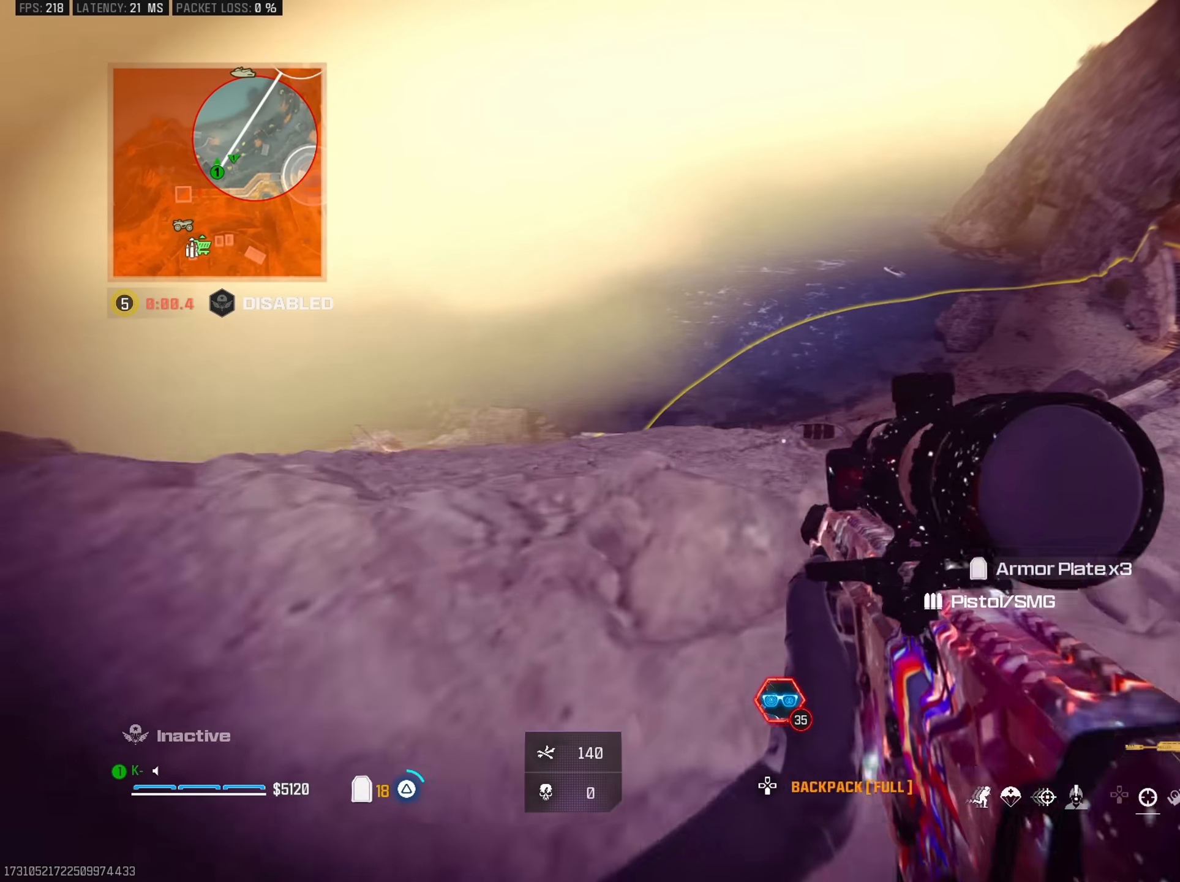
{"buttons": [], "left_stick": "right", "right_stick": "center", "events": [[16, "right_stick", "center"], [66, "TRIANGLE", "up"], [150, "TRIANGLE", "down"], [266, "TRIANGLE", "up"], [283, "left_stick", "up"], [367, "L3", "down"], [433, "L3", "up"], [483, "left_stick", "right"]]}
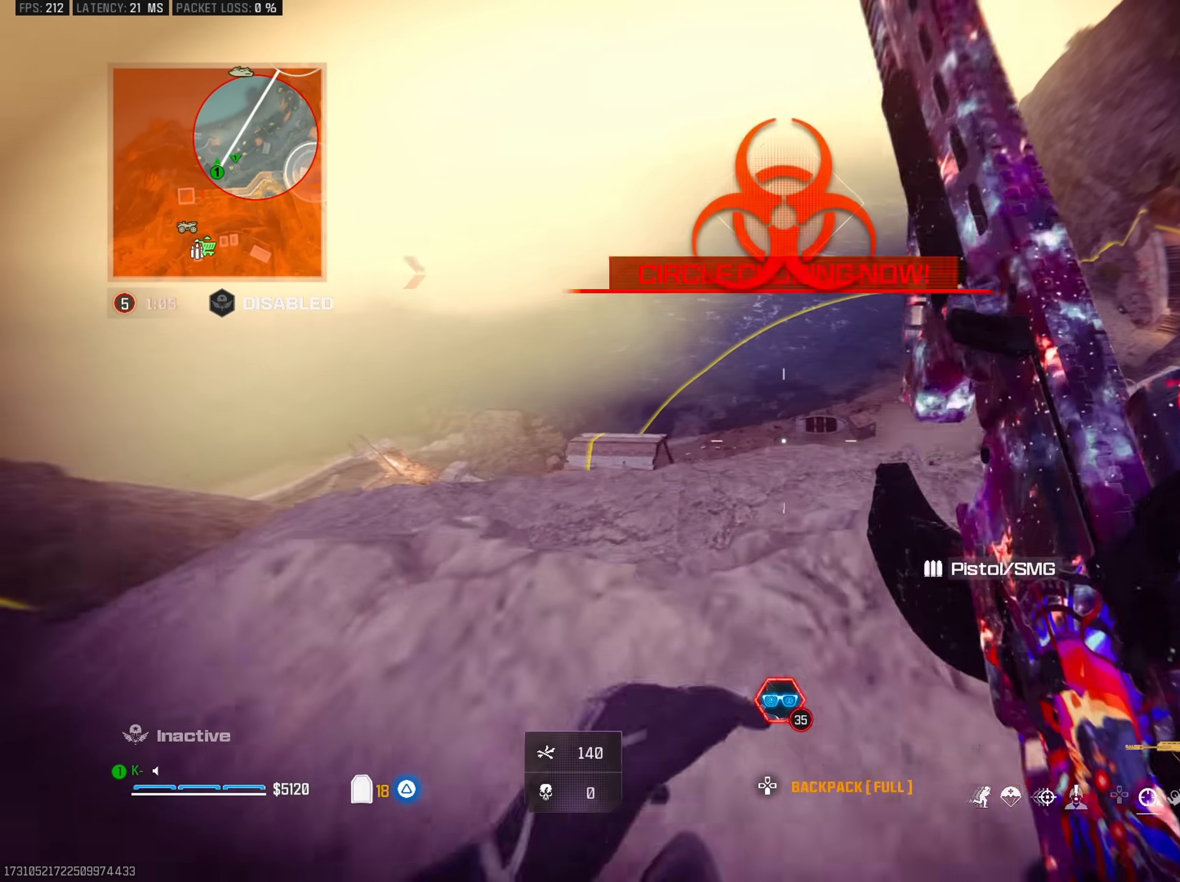
{"buttons": ["L2", "R2"], "left_stick": "right", "right_stick": "right", "events": [[33, "right_stick", "down-right"], [83, "L2", "down"], [83, "right_stick", "center"], [334, "right_stick", "down-right"], [417, "right_stick", "right"], [434, "R2", "down"]]}
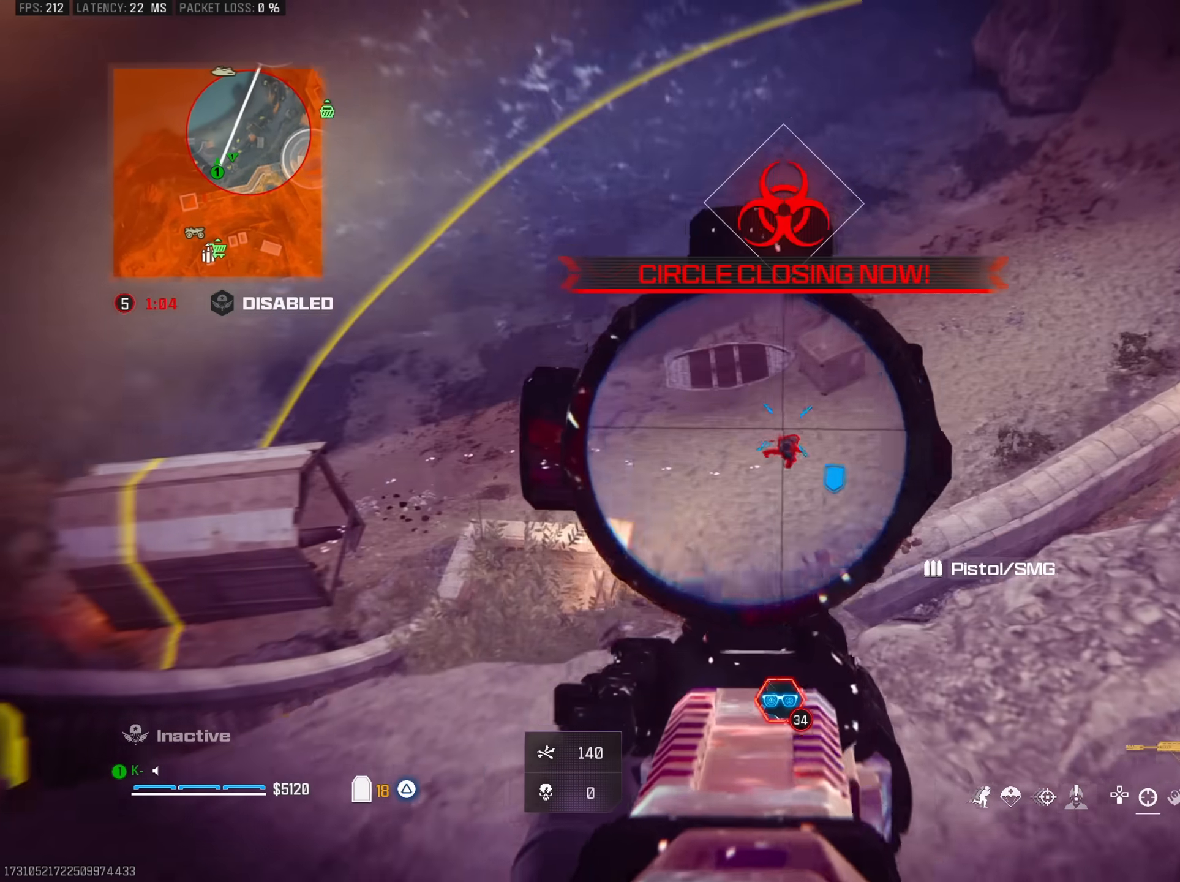
{"buttons": ["L2", "R2"], "left_stick": "left", "right_stick": "down", "events": [[66, "left_stick", "center"], [216, "right_stick", "down-right"], [333, "right_stick", "down"], [350, "left_stick", "left"]]}
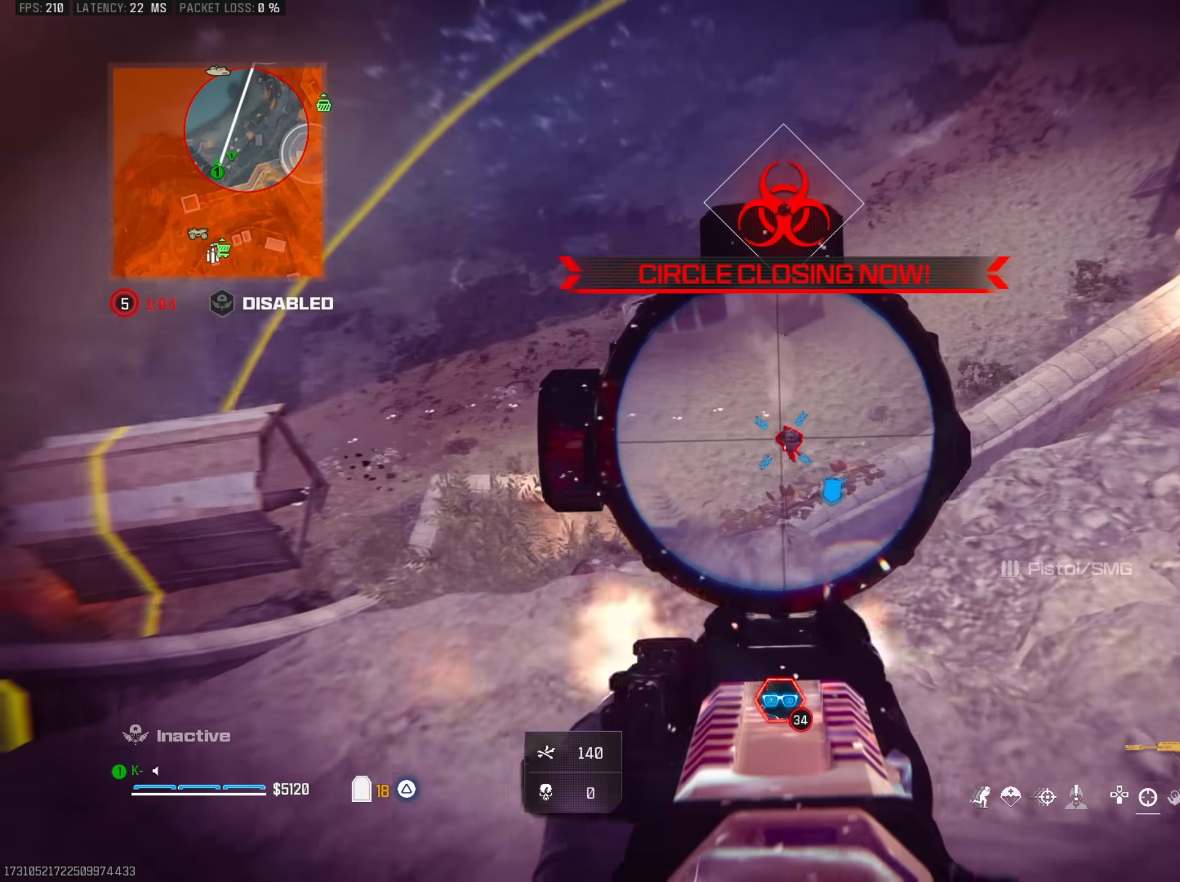
{"buttons": ["L2", "R2"], "left_stick": "up-left", "right_stick": "down-right", "events": [[150, "right_stick", "center"], [200, "right_stick", "right"], [217, "left_stick", "right"], [317, "left_stick", "up"], [350, "right_stick", "down-right"], [384, "left_stick", "up-left"]]}
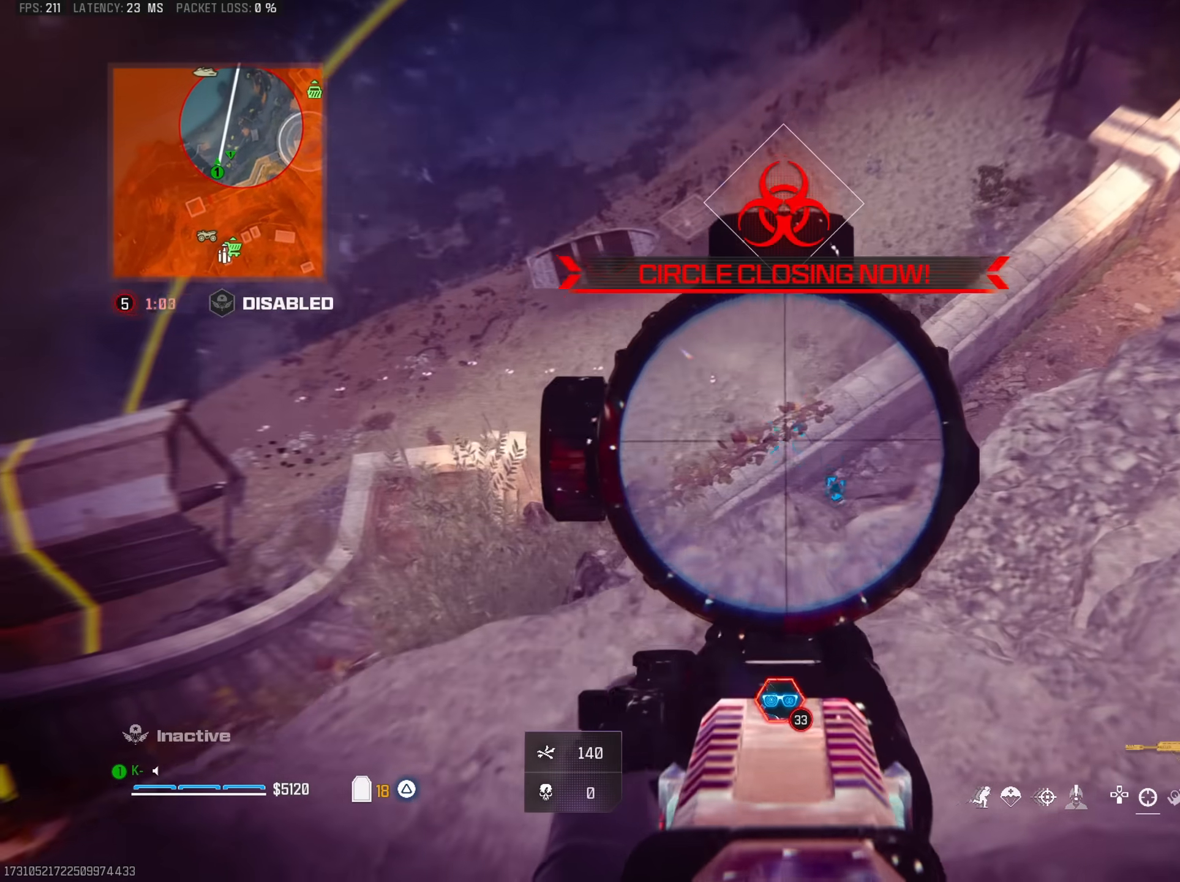
{"buttons": [], "left_stick": "up-left", "right_stick": "center", "events": [[50, "TRIANGLE", "down"], [66, "left_stick", "up-right"], [100, "L2", "up"], [133, "R2", "up"], [150, "TRIANGLE", "up"], [166, "right_stick", "center"], [233, "left_stick", "up"], [283, "L3", "down"], [383, "L3", "up"], [383, "left_stick", "up-left"]]}
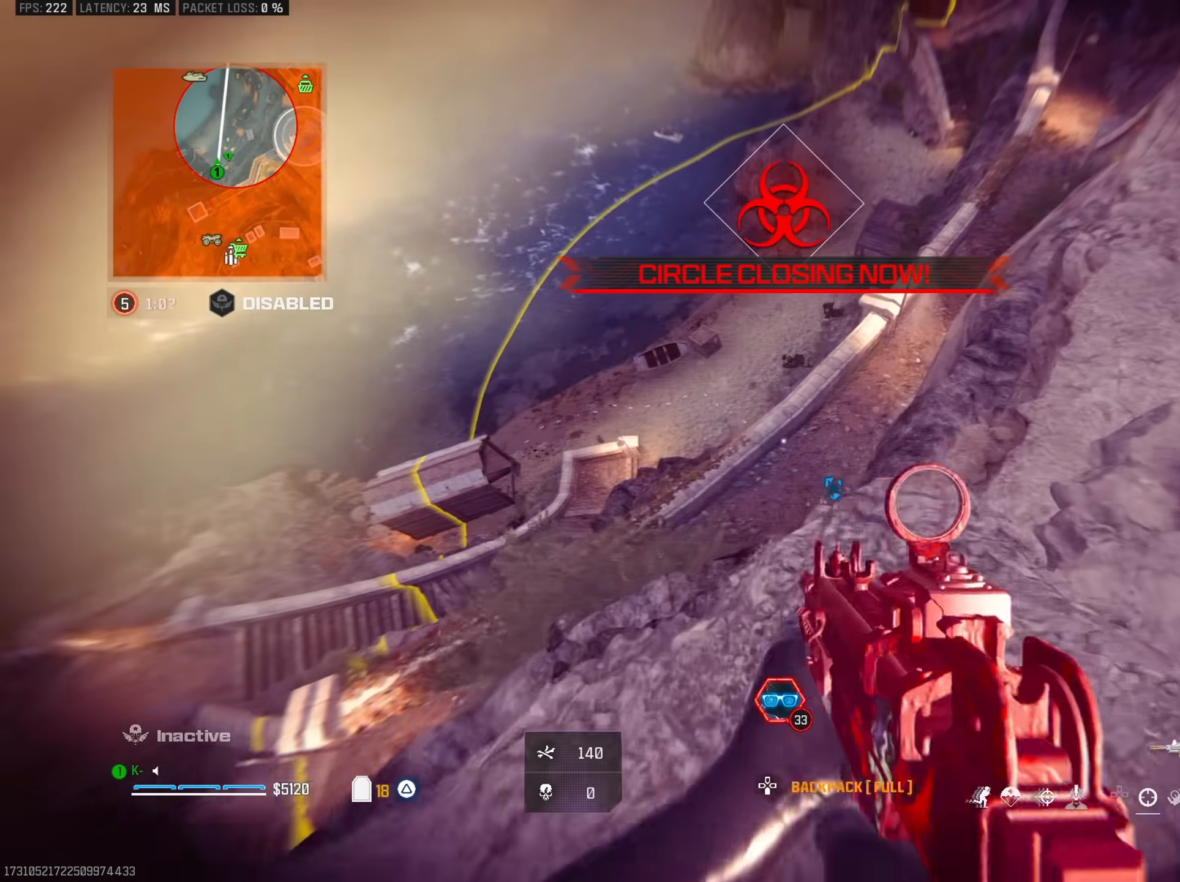
{"buttons": [], "left_stick": "left", "right_stick": "center", "events": [[184, "left_stick", "up-right"], [317, "left_stick", "up-left"], [384, "left_stick", "left"]]}
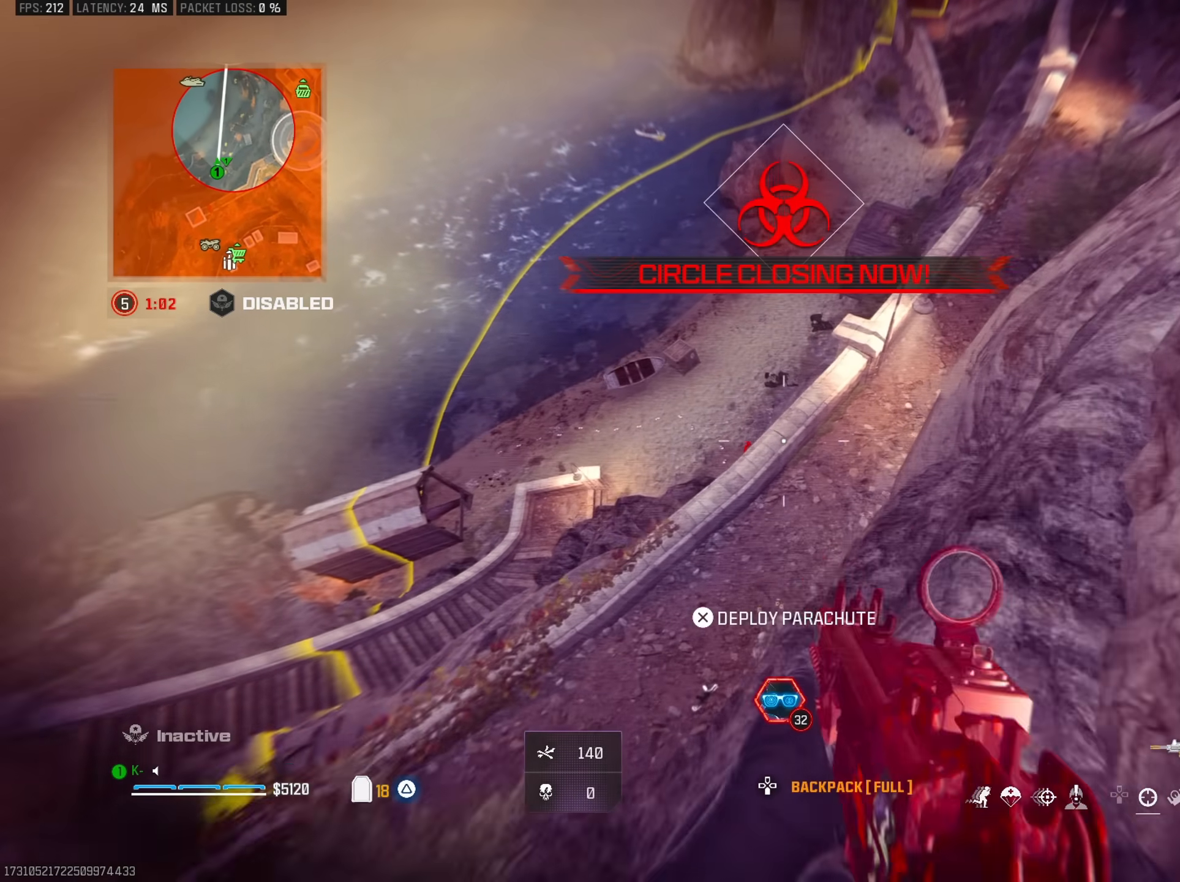
{"buttons": [], "left_stick": "left", "right_stick": "up-left", "events": [[433, "right_stick", "up-left"]]}
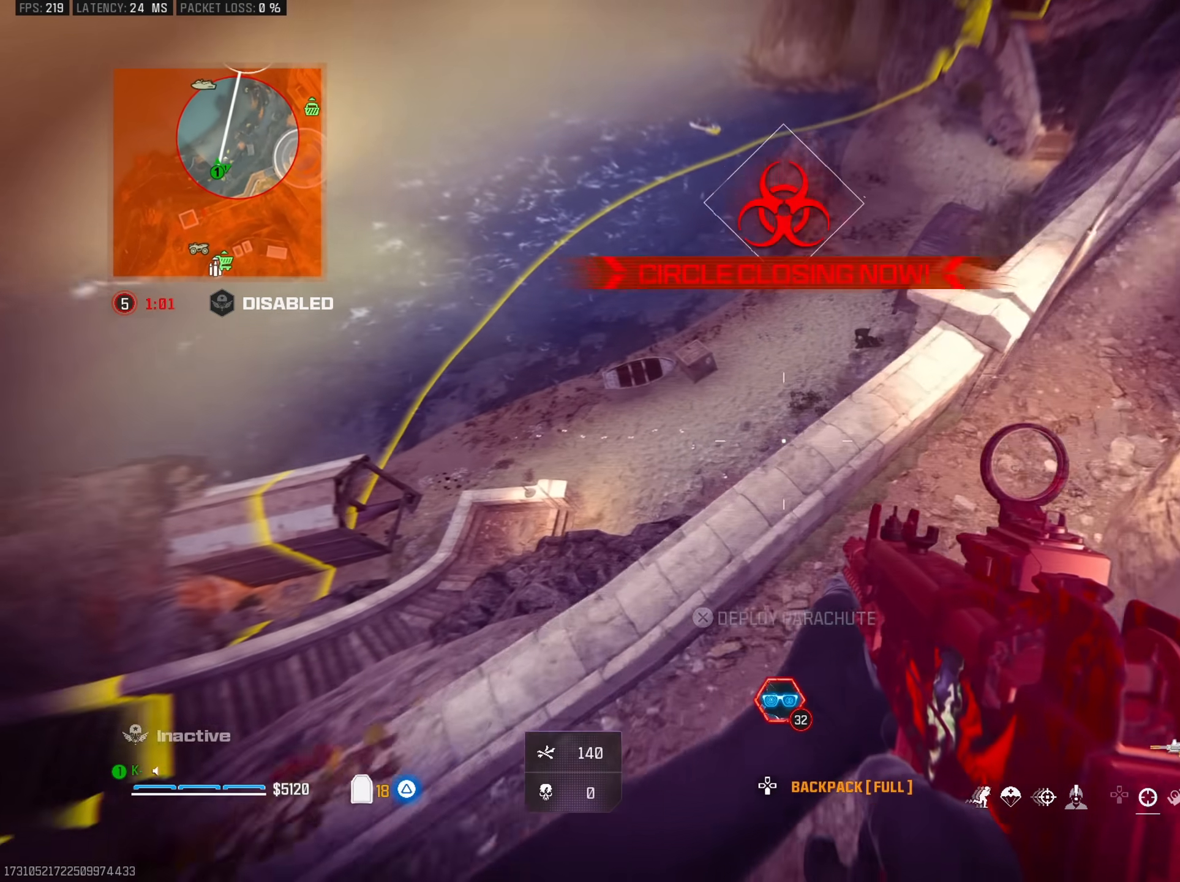
{"buttons": [], "left_stick": "up", "right_stick": "center", "events": [[50, "left_stick", "up-left"], [100, "right_stick", "center"], [250, "L3", "down"], [350, "left_stick", "up"], [367, "L3", "up"], [367, "right_stick", "down"], [501, "right_stick", "center"]]}
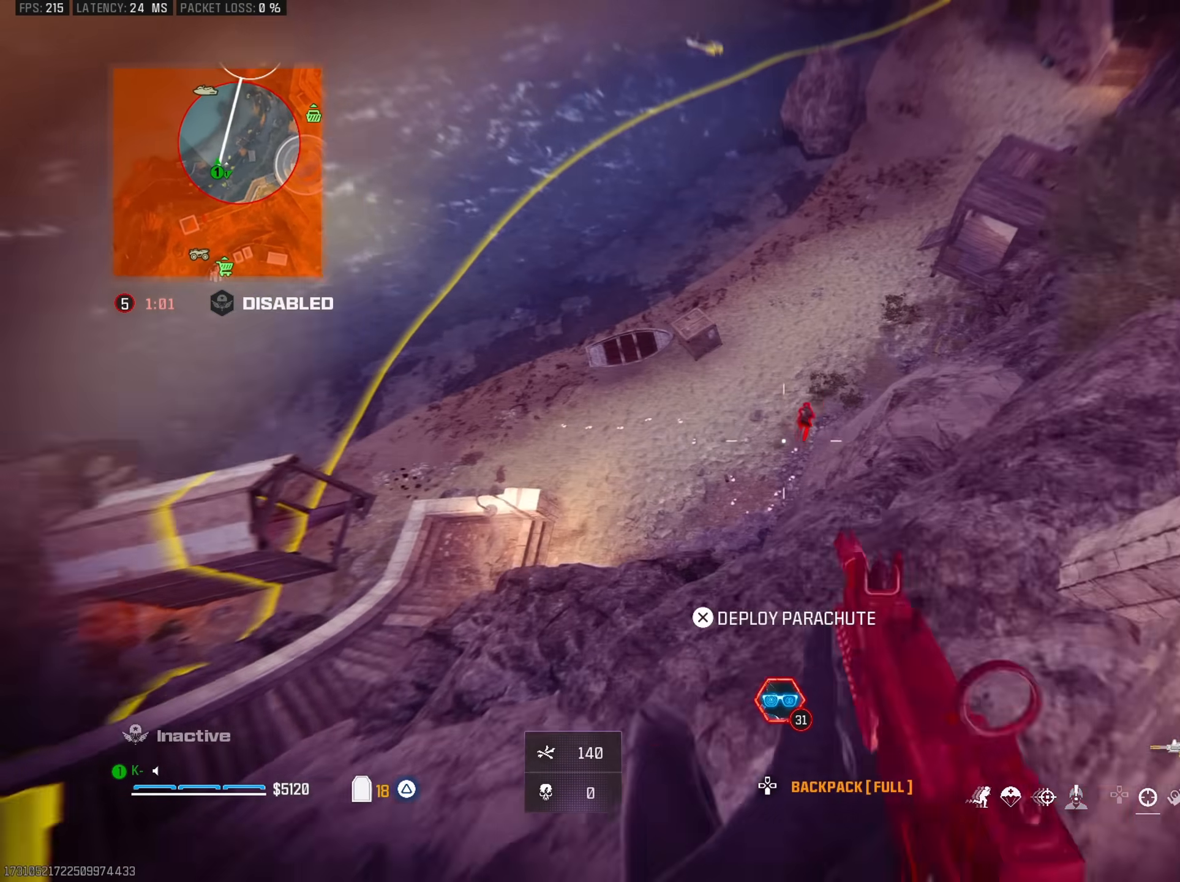
{"buttons": ["L2", "R2"], "left_stick": "up-left", "right_stick": "up", "events": [[133, "left_stick", "right"], [133, "right_stick", "right"], [300, "L2", "down"], [333, "left_stick", "up-right"], [367, "right_stick", "up"], [483, "R2", "down"], [483, "left_stick", "up-left"]]}
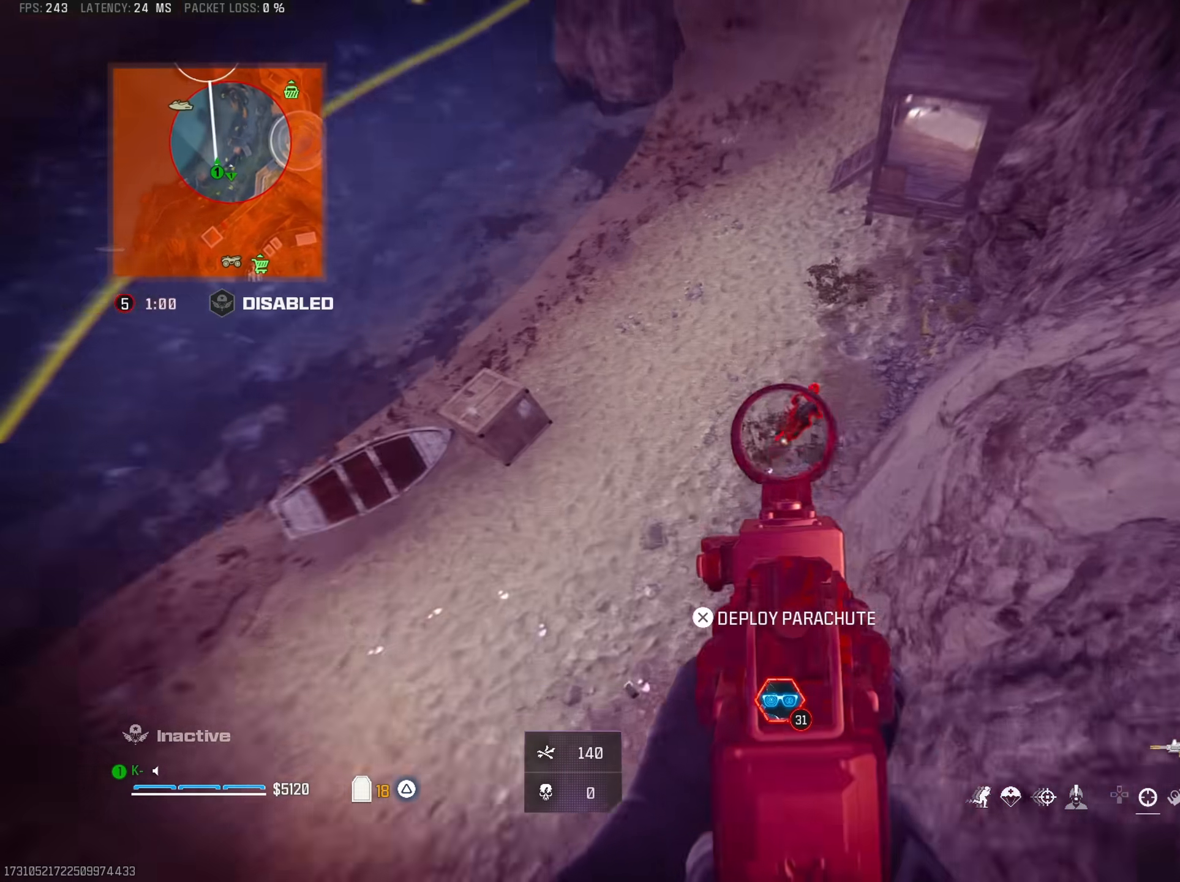
{"buttons": ["L2", "R2"], "left_stick": "up-left", "right_stick": "up-right", "events": [[83, "right_stick", "up-right"], [250, "right_stick", "right"], [417, "right_stick", "up-right"]]}
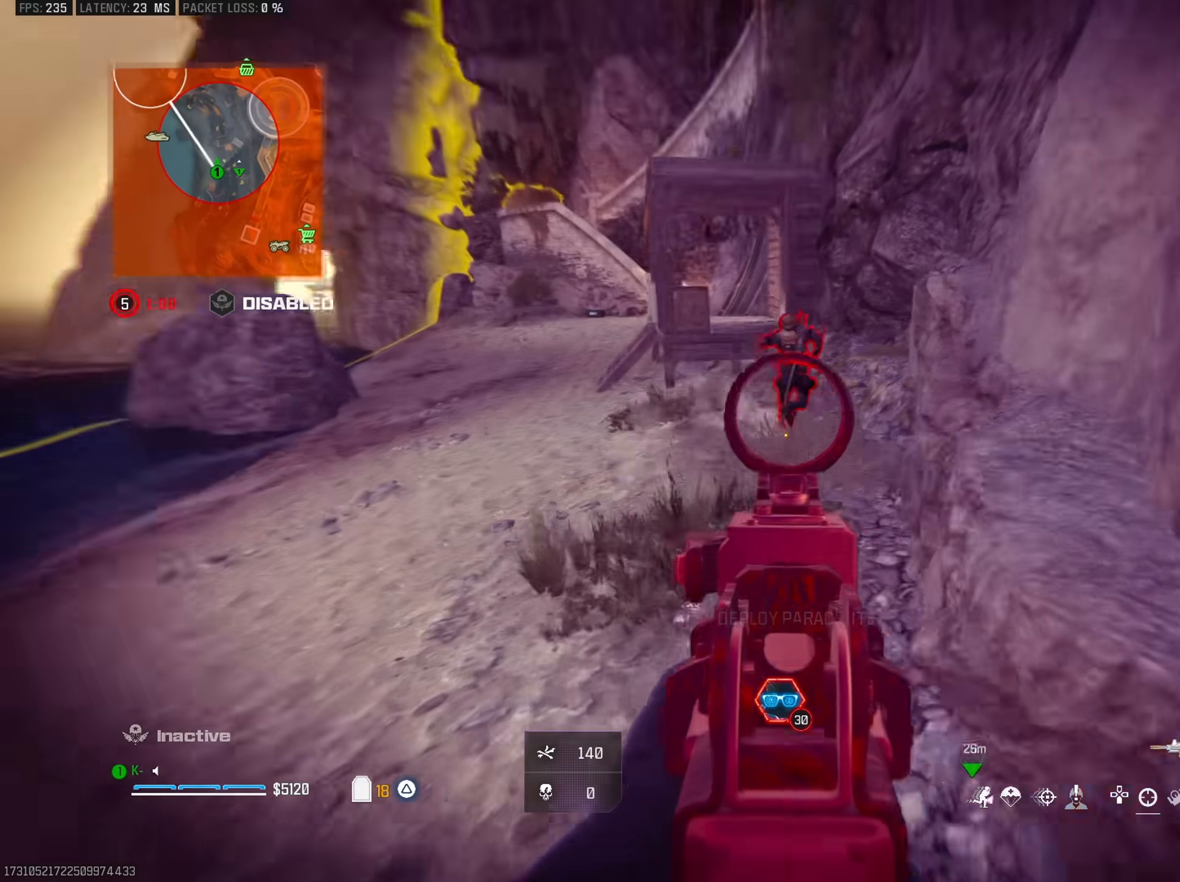
{"buttons": ["L2", "R2"], "left_stick": "up-left", "right_stick": "down-right", "events": [[100, "CROSS", "down"], [150, "right_stick", "up"], [216, "CROSS", "up"], [283, "right_stick", "right"], [400, "right_stick", "down-right"]]}
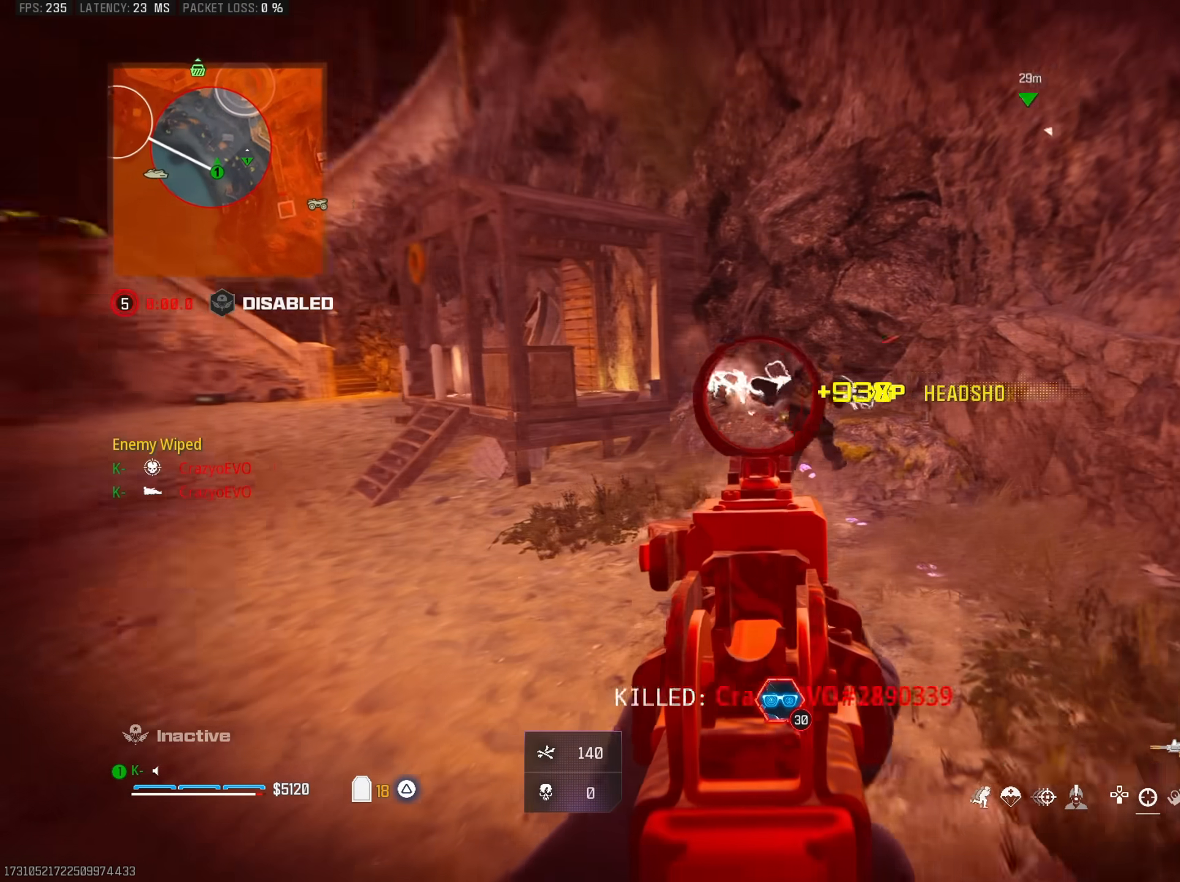
{"buttons": [], "left_stick": "up", "right_stick": "up-right", "events": [[83, "right_stick", "up-right"], [117, "L2", "up"], [150, "R2", "up"], [184, "right_stick", "center"], [234, "TRIANGLE", "down"], [234, "right_stick", "right"], [267, "L3", "down"], [300, "TRIANGLE", "up"], [300, "right_stick", "down"], [350, "L3", "up"], [384, "TRIANGLE", "down"], [417, "right_stick", "left"], [467, "left_stick", "up"], [484, "TRIANGLE", "up"], [501, "right_stick", "up-right"]]}
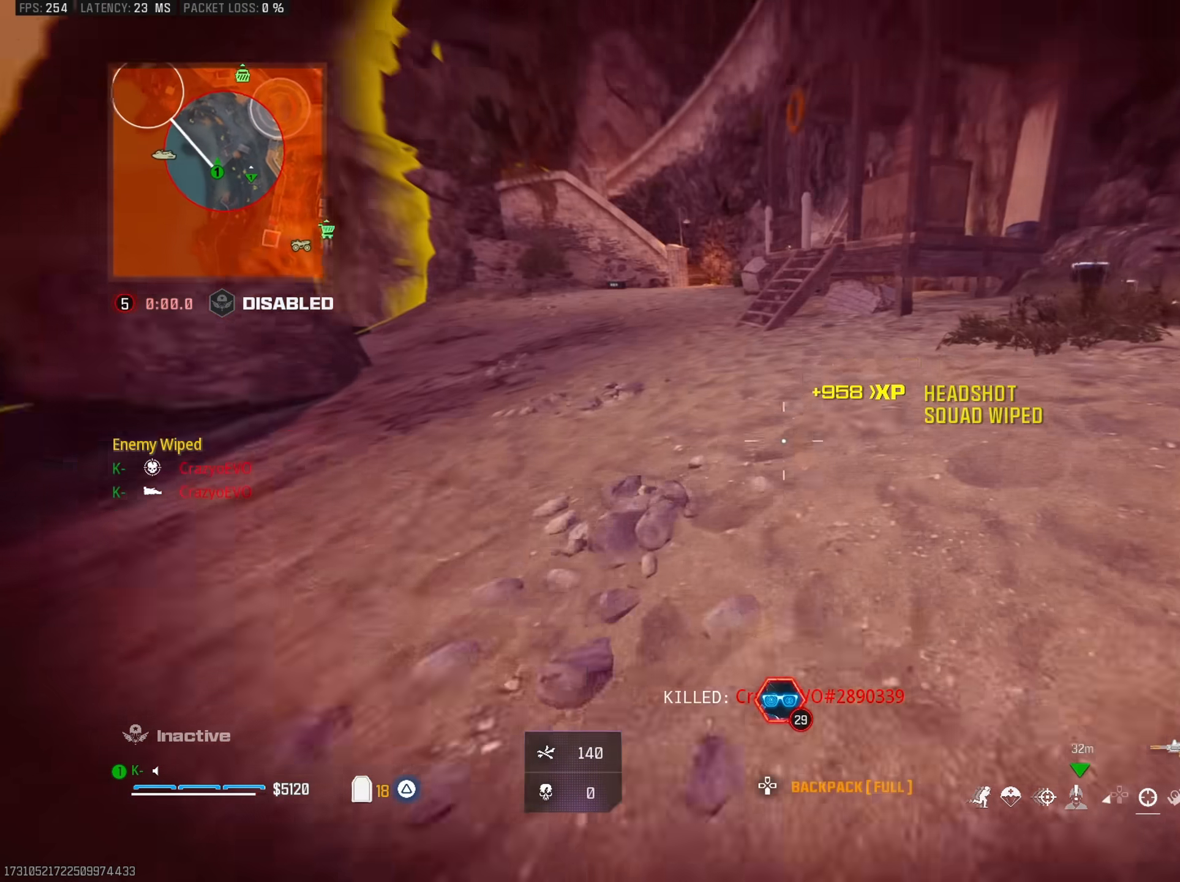
{"buttons": ["R2"], "left_stick": "down", "right_stick": "down-right", "events": [[33, "R3", "down"], [116, "R3", "up"], [166, "right_stick", "center"], [200, "CROSS", "down"], [250, "right_stick", "right"], [266, "L2", "down"], [317, "right_stick", "down-right"], [333, "CROSS", "up"], [333, "R2", "down"], [433, "left_stick", "left"], [467, "L2", "up"], [483, "left_stick", "down"]]}
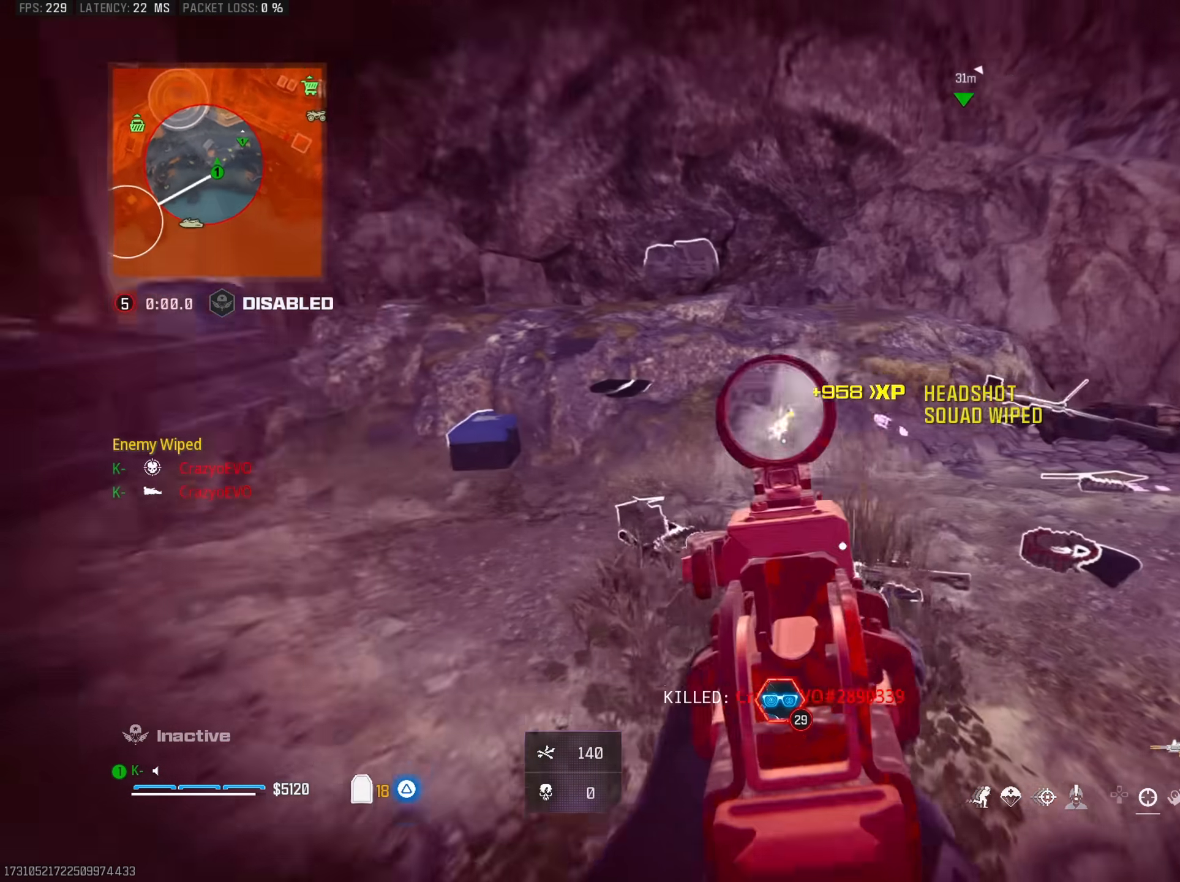
{"buttons": [], "left_stick": "up", "right_stick": "up-right", "events": [[83, "R2", "up"], [150, "TRIANGLE", "down"], [150, "right_stick", "left"], [250, "TRIANGLE", "up"], [284, "left_stick", "up-left"], [334, "TRIANGLE", "down"], [350, "L3", "down"], [400, "left_stick", "up"], [434, "L3", "up"], [434, "TRIANGLE", "up"], [501, "right_stick", "up-right"]]}
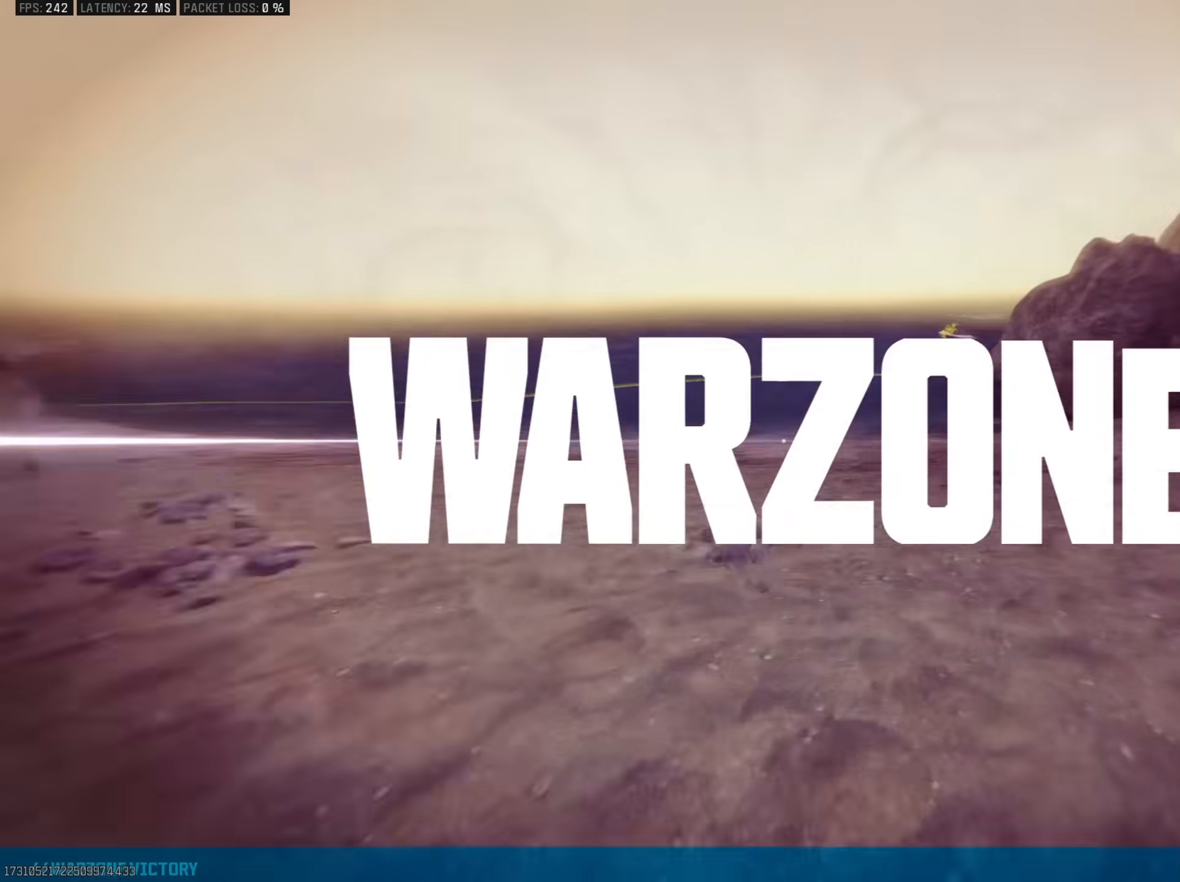
{"buttons": [], "left_stick": "center", "right_stick": "center", "events": [[50, "right_stick", "right"], [83, "R3", "down"], [183, "R3", "up"], [183, "right_stick", "center"], [216, "left_stick", "up-right"], [283, "CROSS", "down"], [350, "L1", "down"], [383, "CROSS", "up"], [450, "L1", "up"], [467, "left_stick", "center"]]}